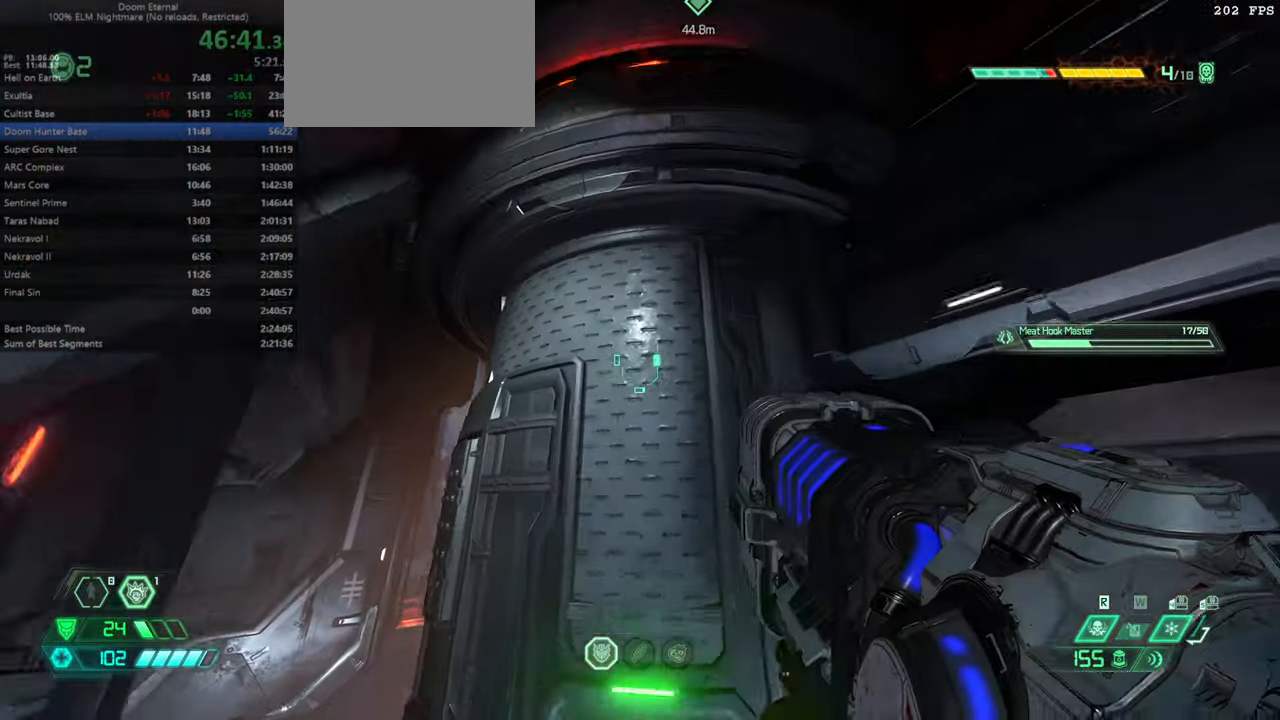
Gameplay with keyboard and mouse; each line is a JSON object with the keys and mouse buttons held at the frame after it. "events" lists presses ("down") and releases ("up") of "bfg", "bl", "bw", "cg", "crc", "cs", "csg", "dash", "fb", "fw", "hc", "jump", "l", "mel", "pr", "r", "rl", "ssg", "mouse_left", "mouse_wheel" and "mouse_right" between this image and that frame as [ms after this image, input, new state], when the widget could be followed in between. "mouse_left", "mouse_wheel", "mouse_right" = the "left", "wheel", "right" buttons of the "mouse" list. No other keys are recorded. "wheel" means that the mouse wheel is clicked or scrolled. Key names are as the overlay labels them; some are game actions (e.g. jump) rather than physical keys. Not read: mod mouse_move ww.
{"keys": ["fw", "jump"], "mouse": [], "events": [[66, "mel", "down"], [166, "mel", "up"], [433, "jump", "down"]]}
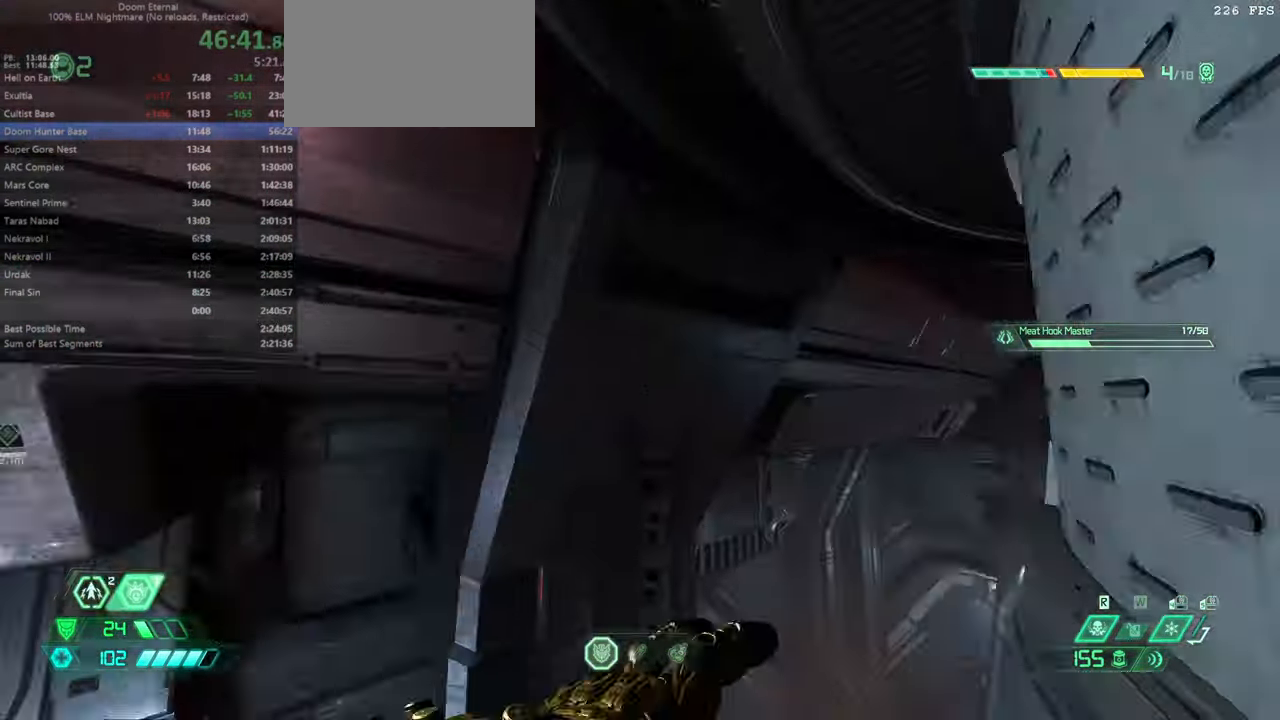
{"keys": ["fw"], "mouse": [], "events": [[33, "jump", "up"]]}
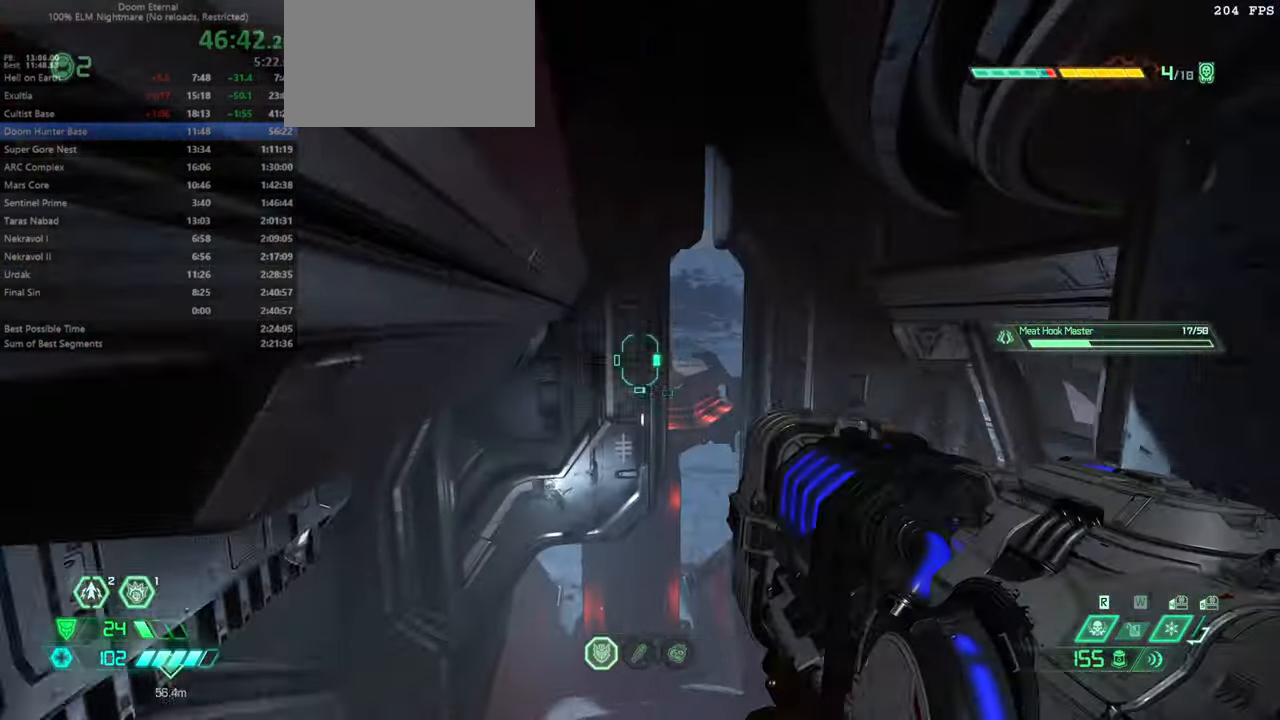
{"keys": ["dash", "fw"], "mouse": [], "events": [[233, "jump", "down"], [333, "jump", "up"], [466, "dash", "down"]]}
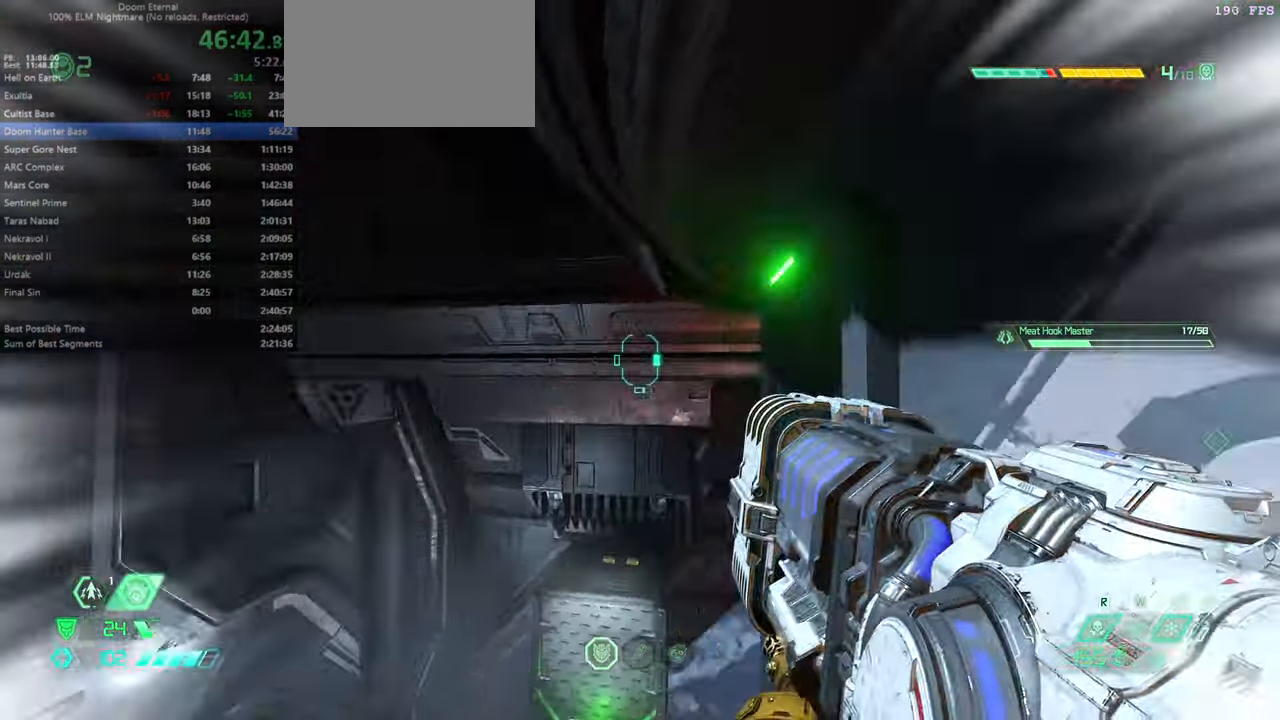
{"keys": ["fw", "r"], "mouse": [], "events": [[66, "dash", "up"], [299, "dash", "down"], [399, "dash", "up"], [399, "r", "down"]]}
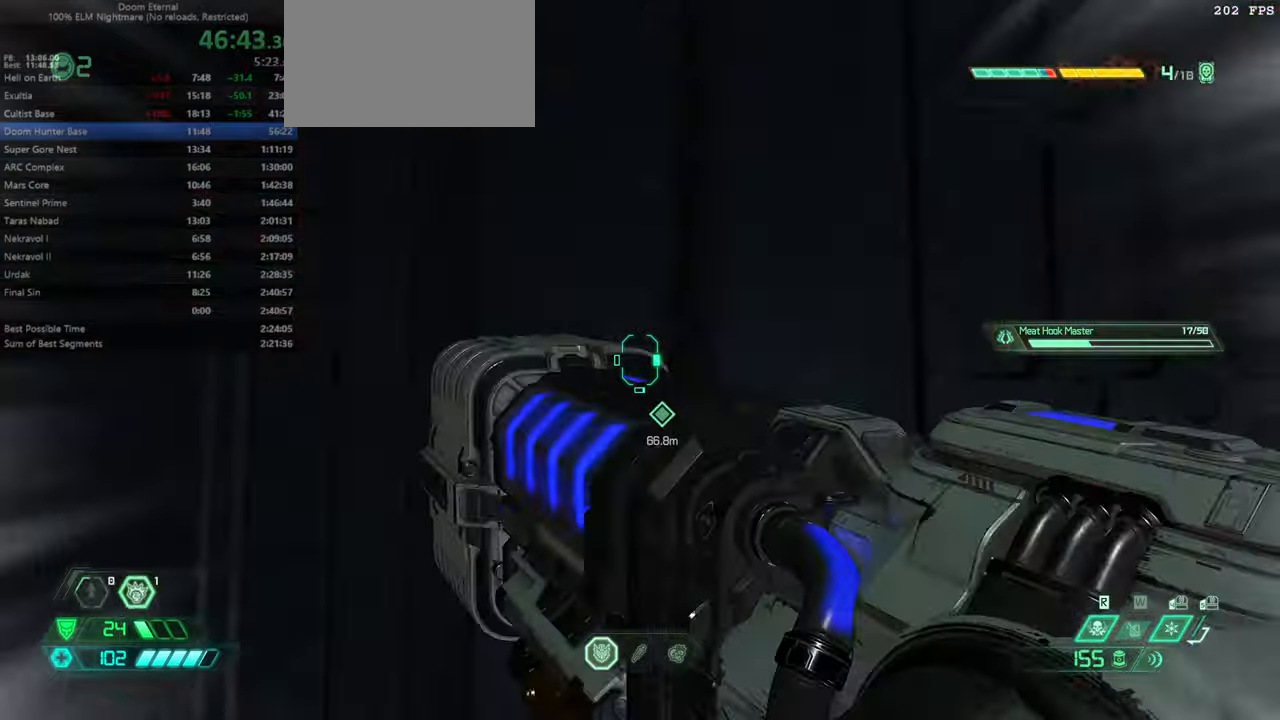
{"keys": ["fw", "mel"], "mouse": [], "events": [[434, "mel", "down"], [434, "r", "up"]]}
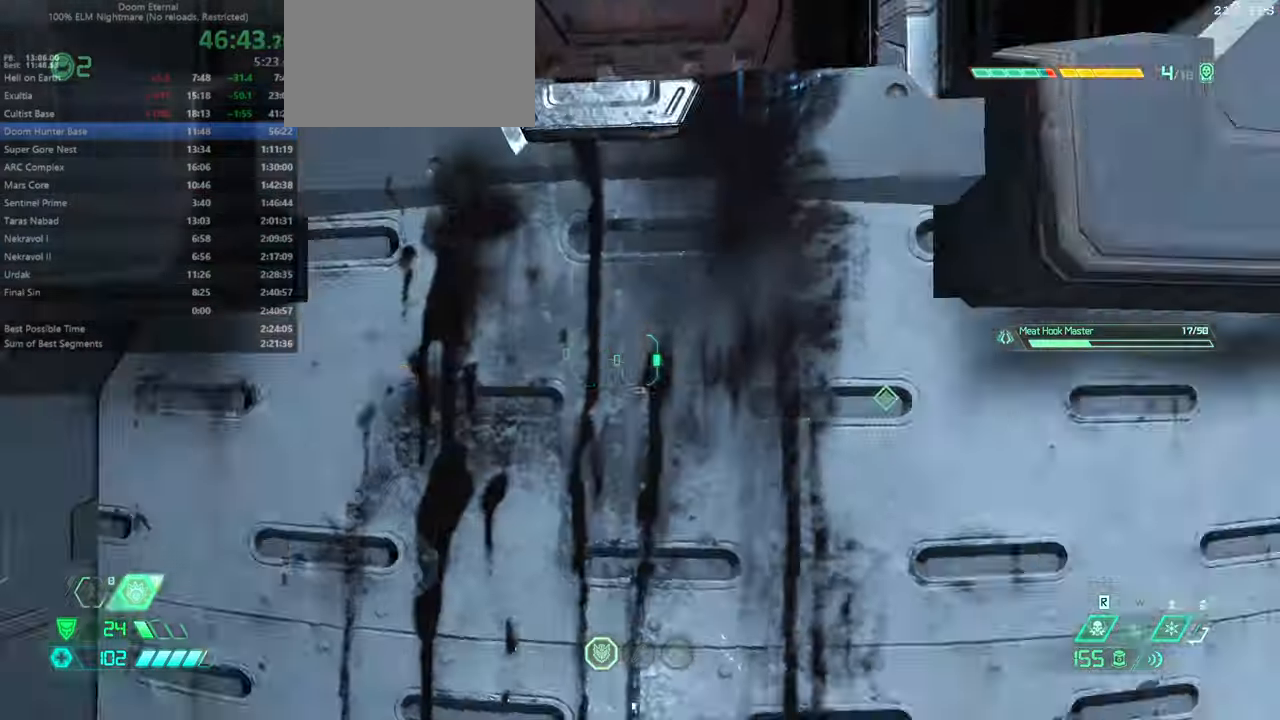
{"keys": ["fw"], "mouse": [], "events": [[67, "mel", "up"], [334, "jump", "down"], [434, "jump", "up"]]}
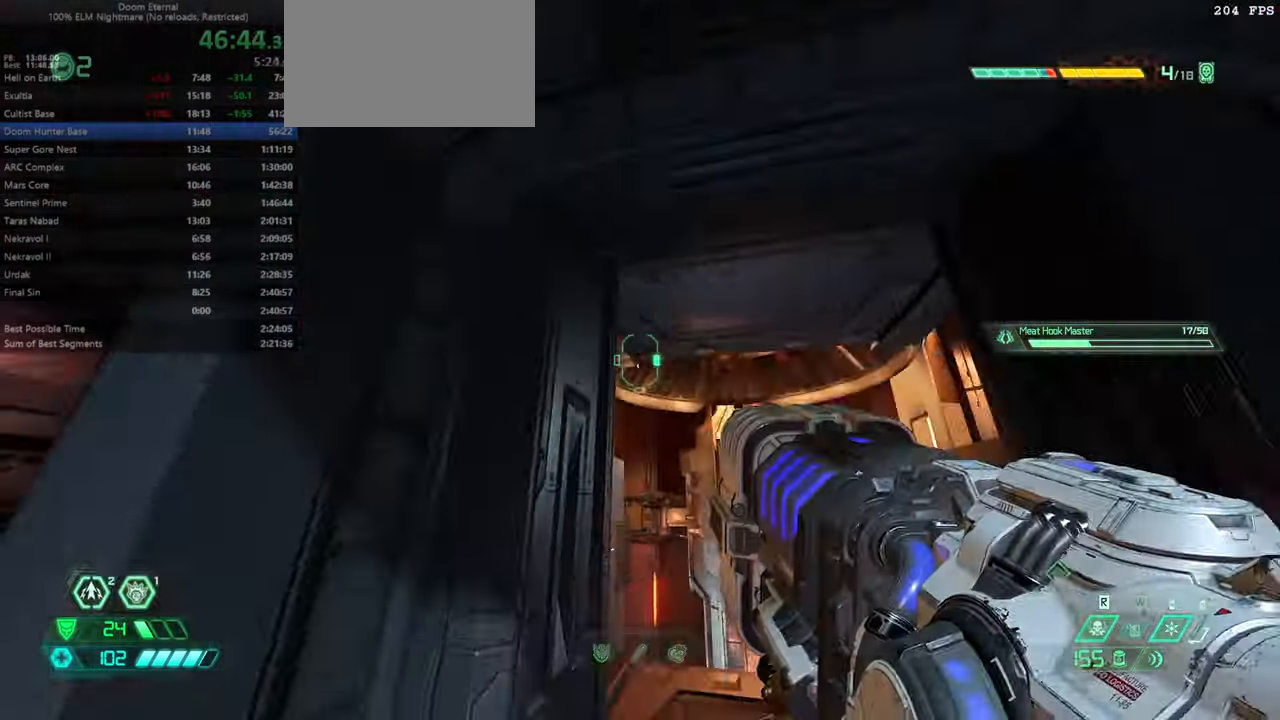
{"keys": ["fw"], "mouse": [], "events": []}
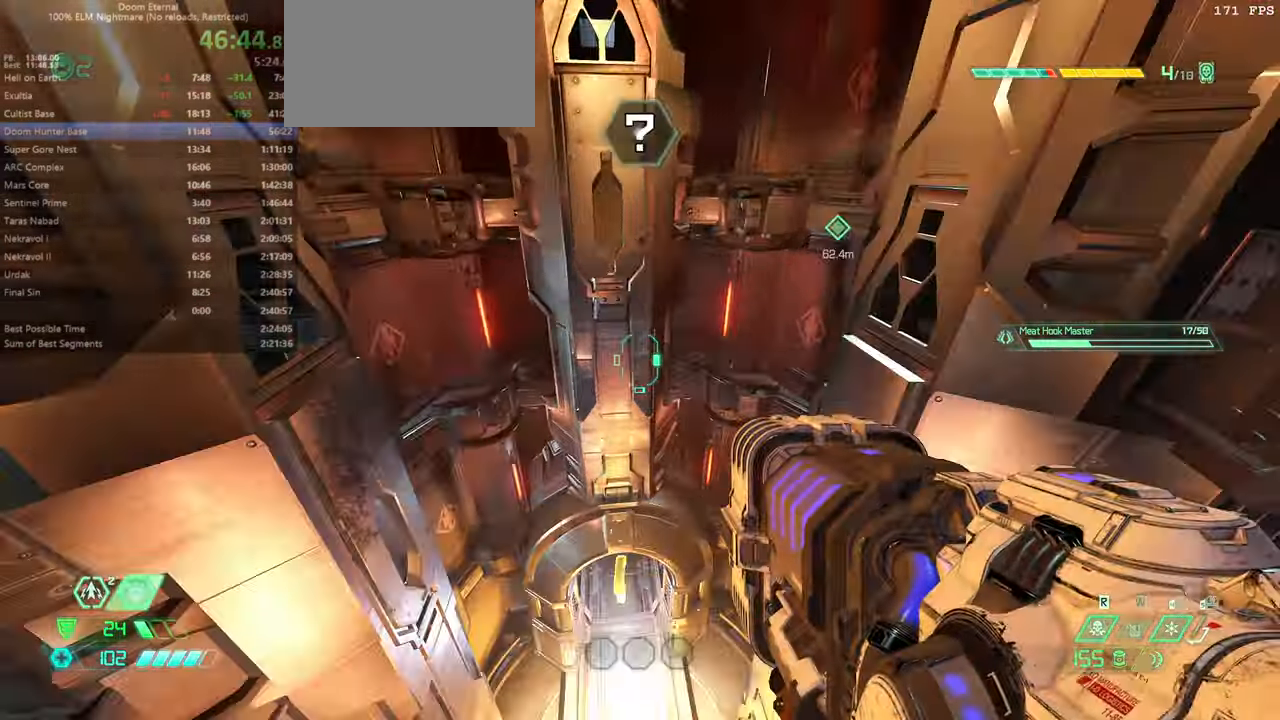
{"keys": [], "mouse": [], "events": [[134, "fw", "up"], [267, "bw", "down"], [334, "bw", "up"]]}
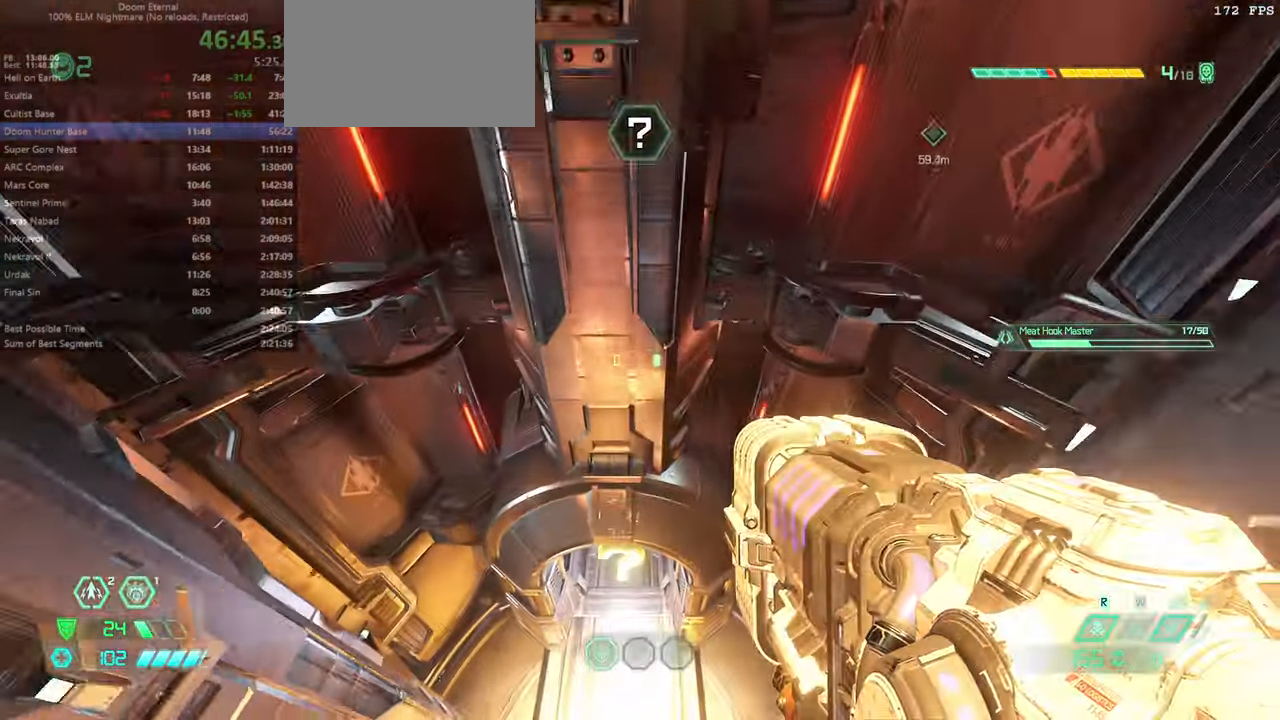
{"keys": ["fw"], "mouse": [], "events": [[334, "fw", "down"]]}
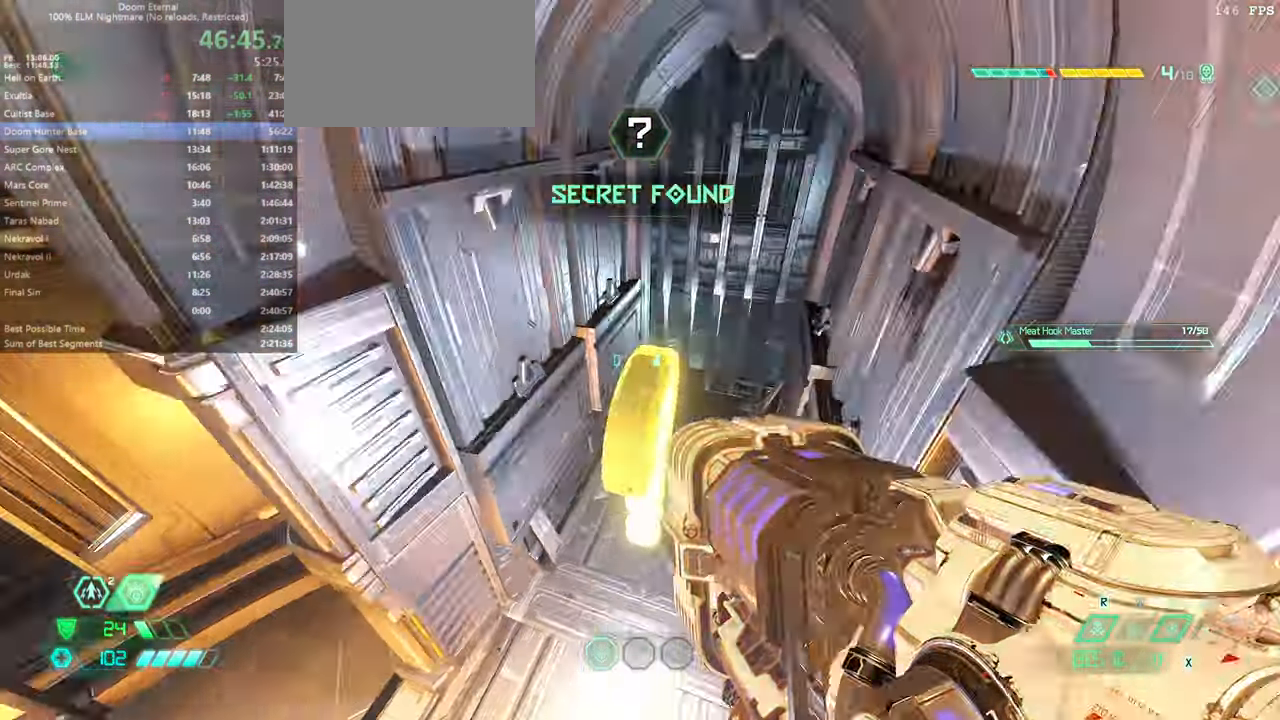
{"keys": ["fw"], "mouse": [], "events": [[34, "hc", "down"], [134, "hc", "up"]]}
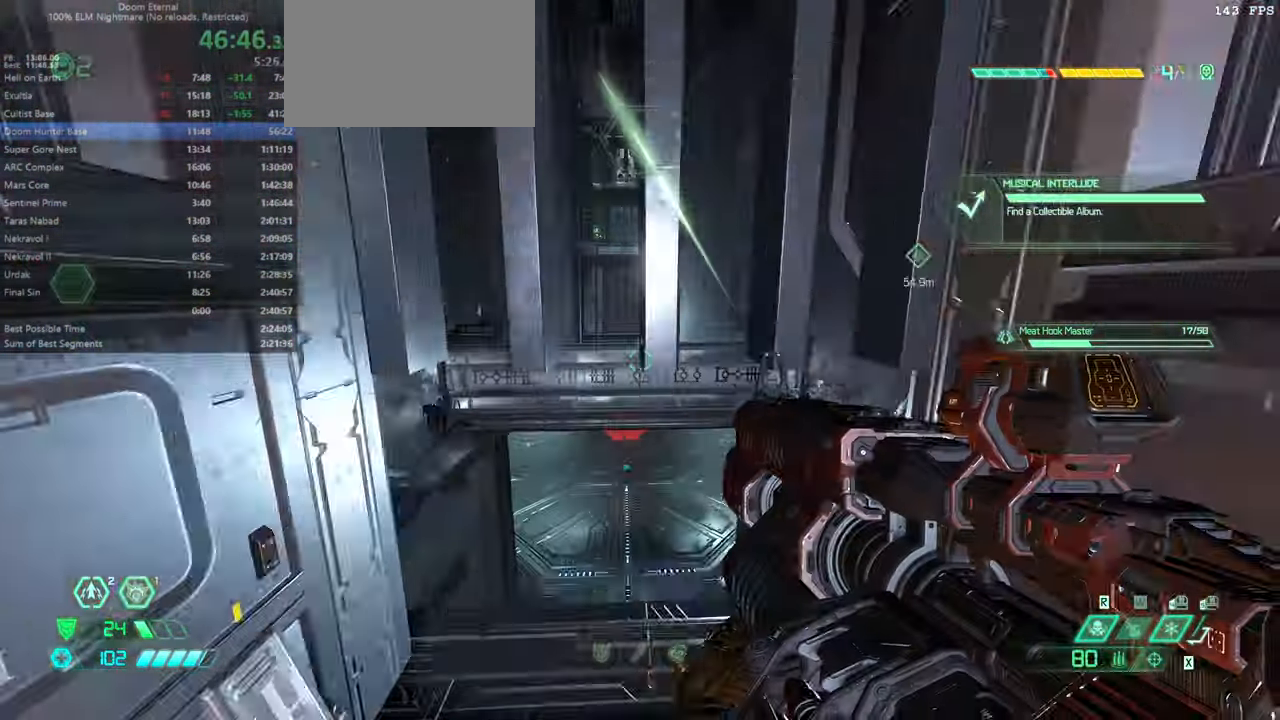
{"keys": ["fw"], "mouse": [], "events": [[234, "mouse_wheel", "down"], [367, "mouse_wheel", "up"]]}
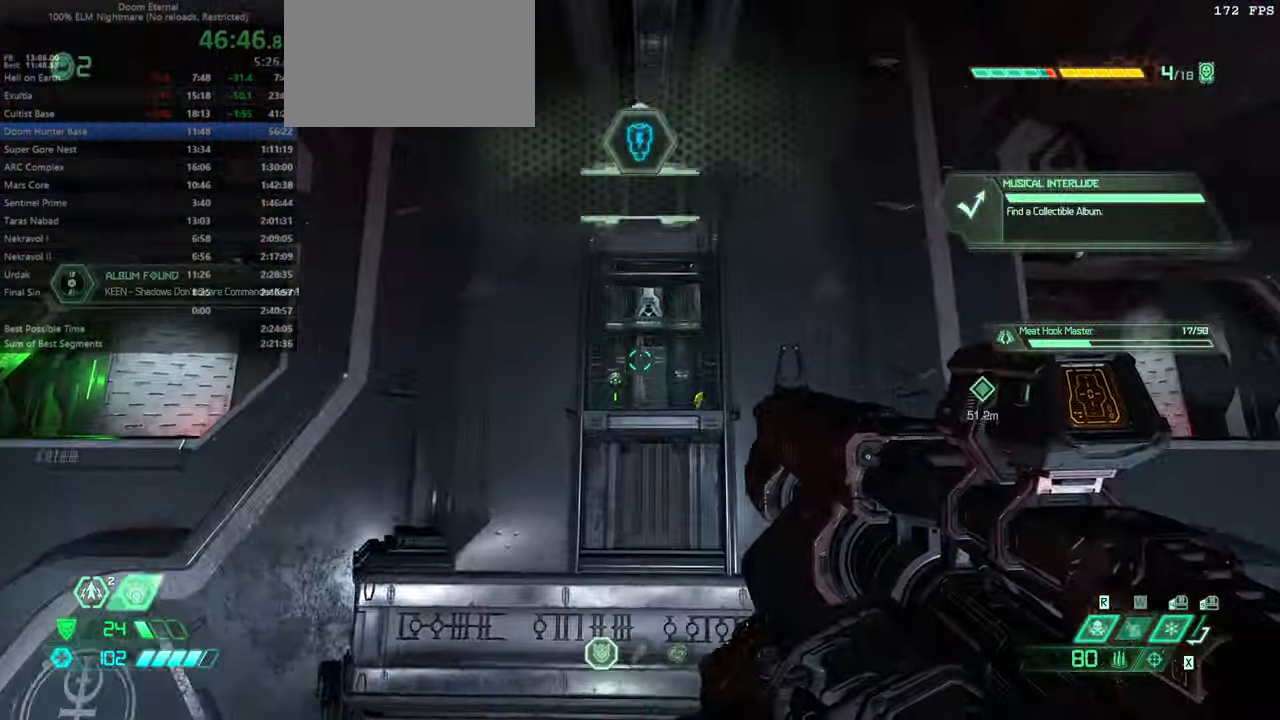
{"keys": ["fw"], "mouse": [], "events": [[67, "mouse_wheel", "down"], [200, "mouse_wheel", "up"], [334, "dash", "down"], [467, "dash", "up"]]}
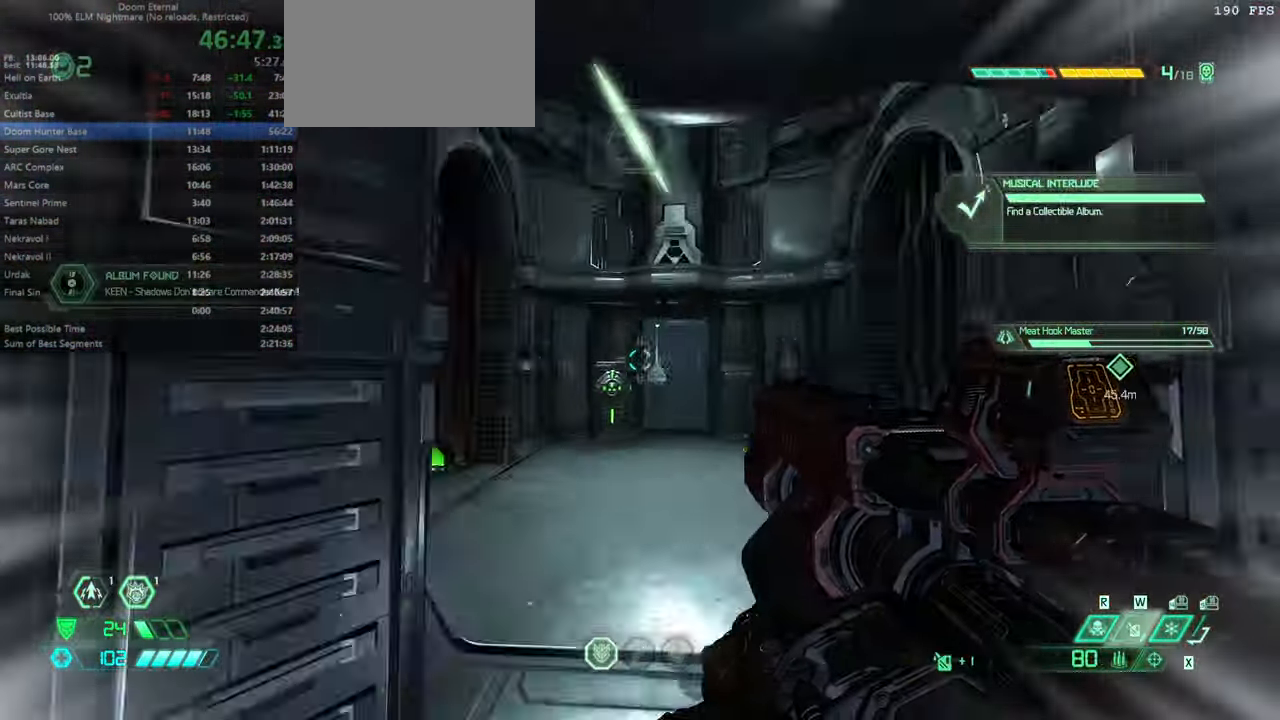
{"keys": [], "mouse": [], "events": [[134, "dash", "down"], [200, "dash", "up"], [367, "mouse_wheel", "down"], [434, "fw", "up"], [500, "mouse_wheel", "up"]]}
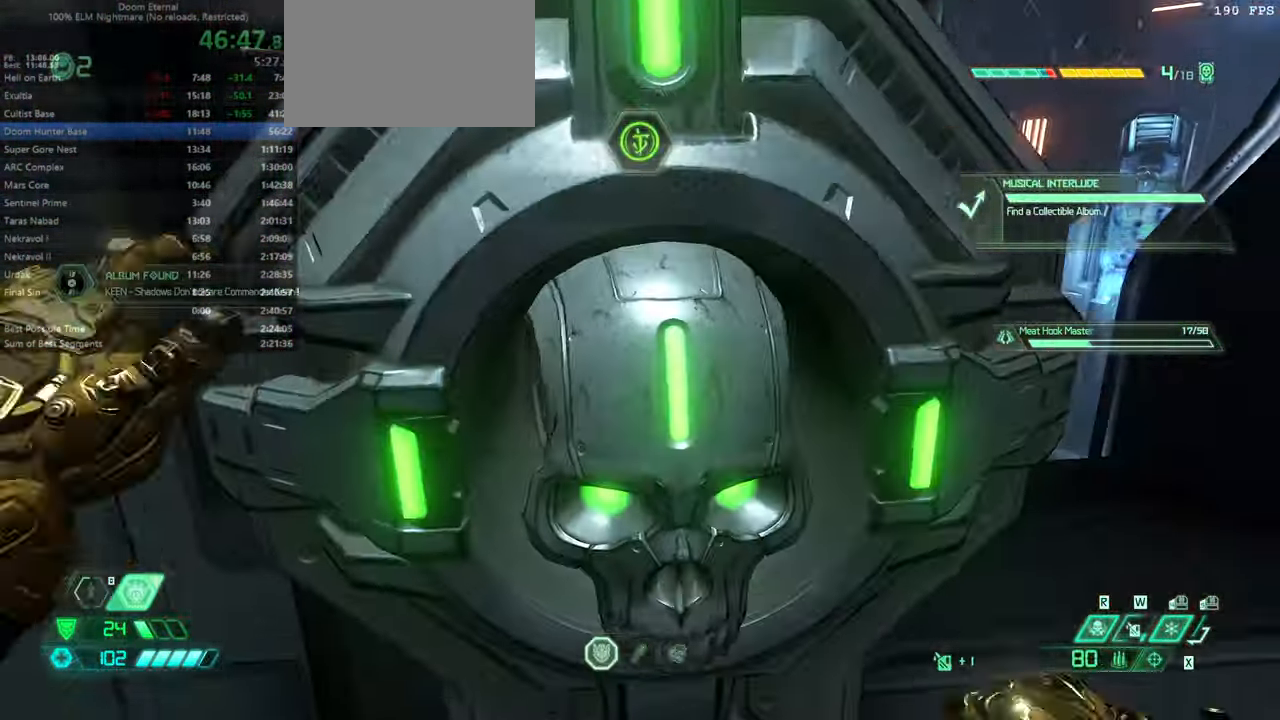
{"keys": [], "mouse": [], "events": []}
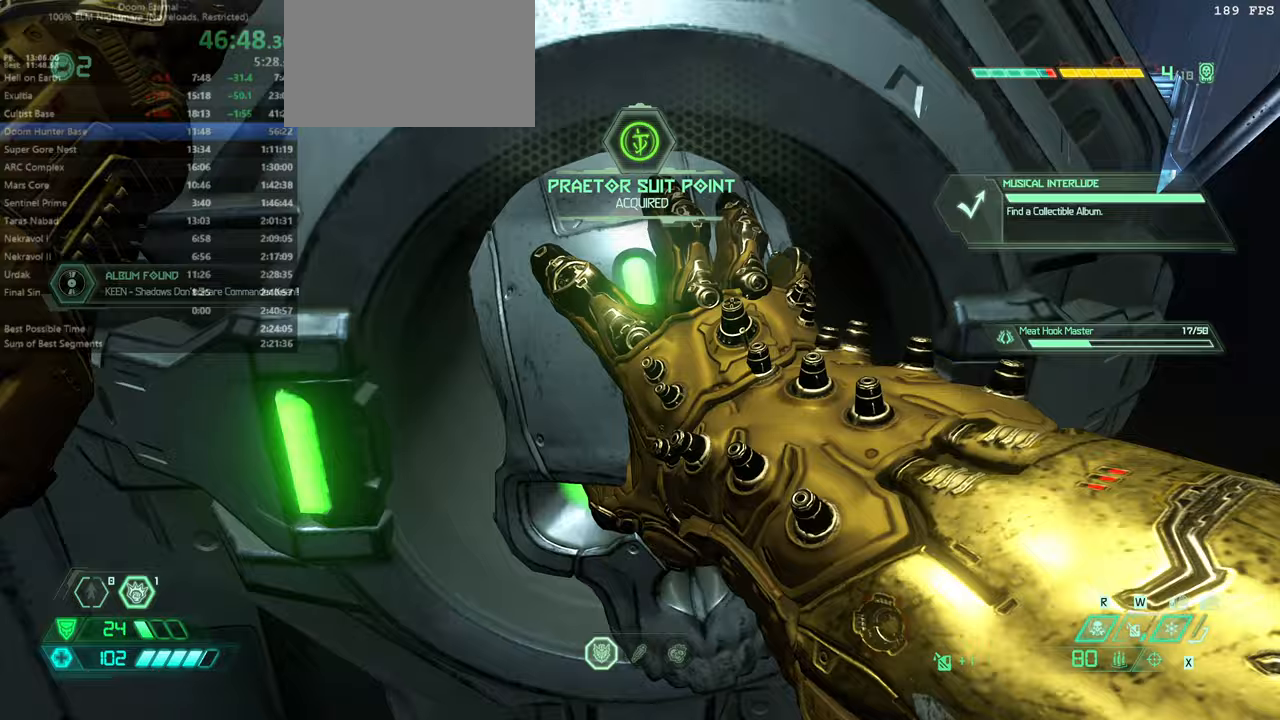
{"keys": [], "mouse": [], "events": []}
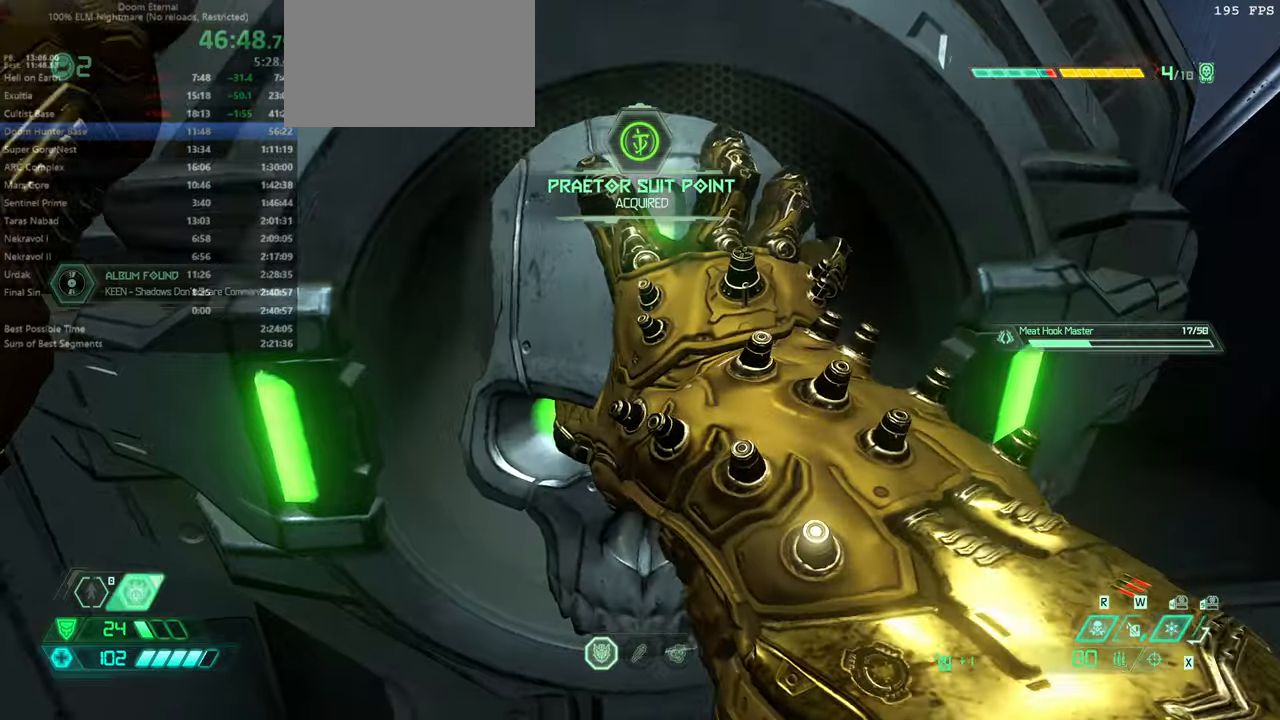
{"keys": [], "mouse": [], "events": []}
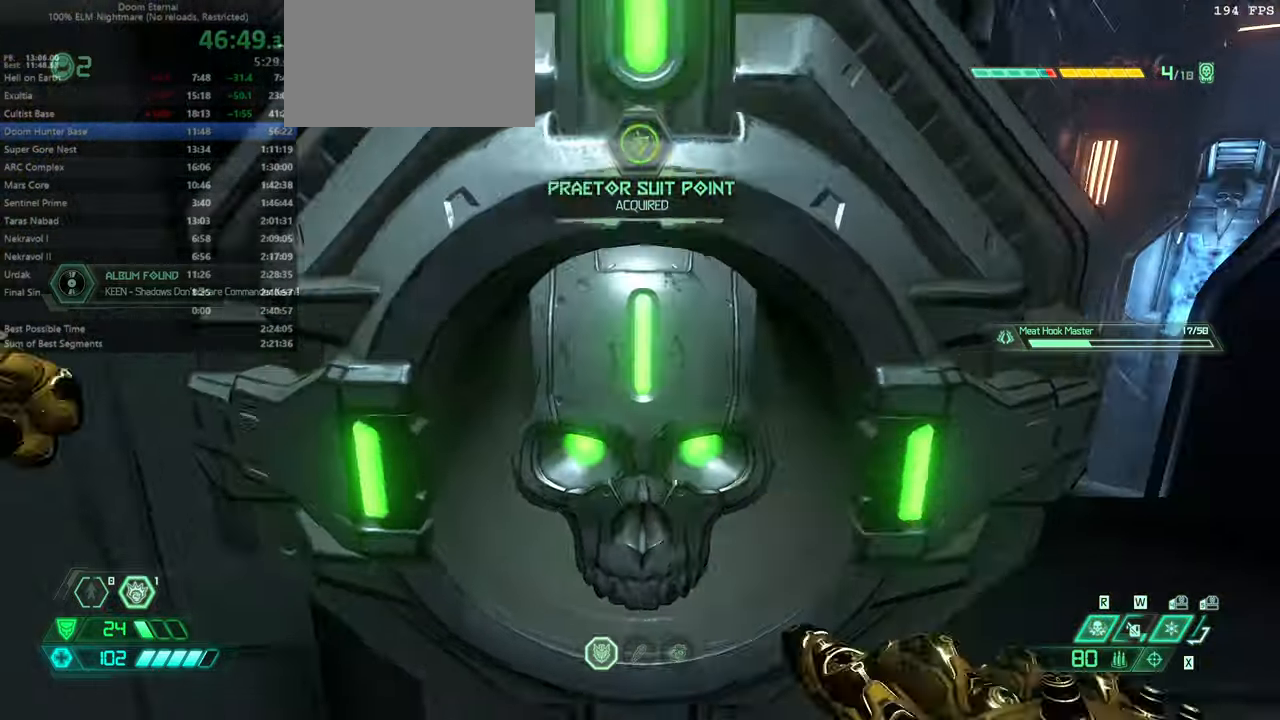
{"keys": ["fw", "r"], "mouse": [], "events": [[333, "r", "down"], [467, "fw", "down"]]}
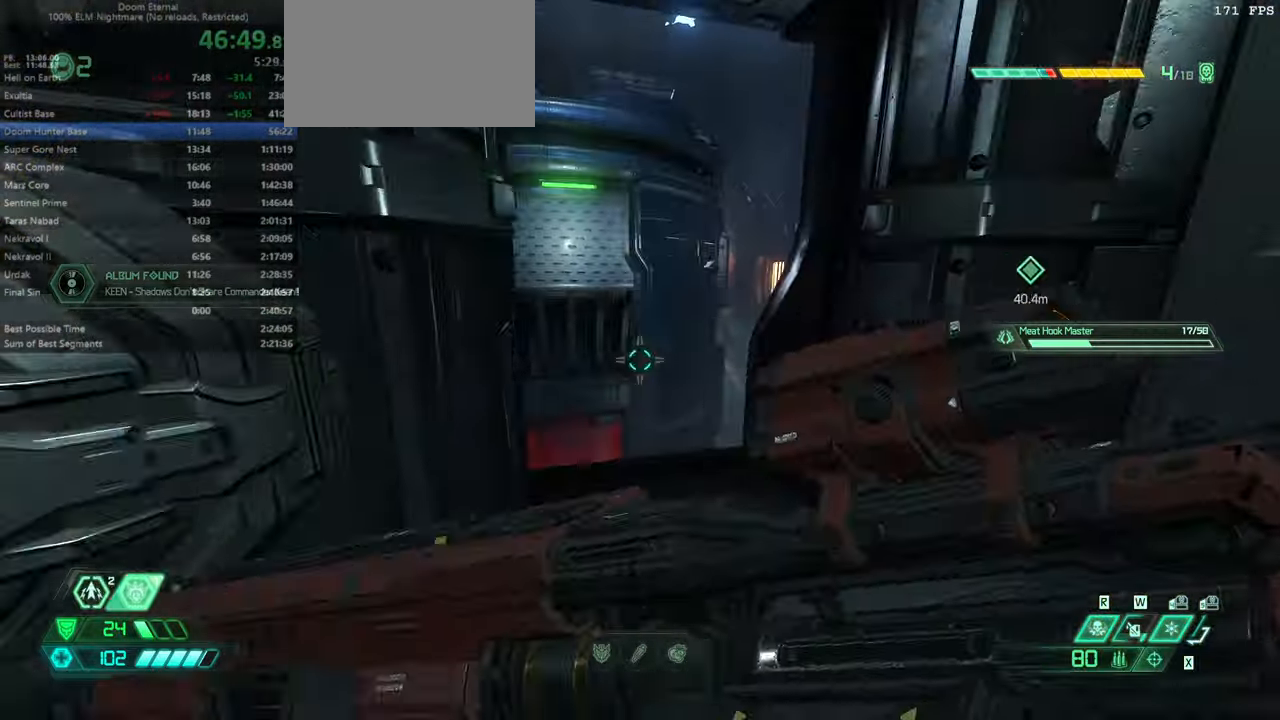
{"keys": ["fw", "jump"], "mouse": [], "events": [[100, "r", "up"], [433, "jump", "down"]]}
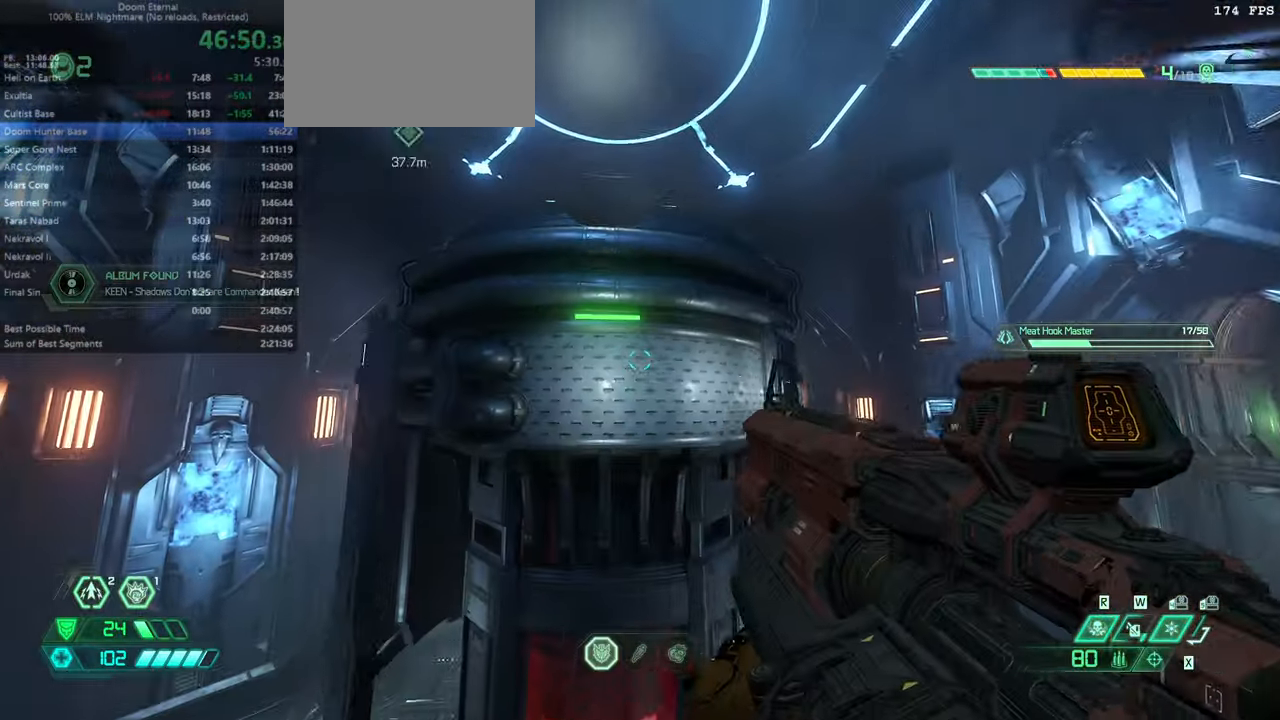
{"keys": ["fw"], "mouse": [], "events": [[33, "jump", "up"], [467, "mel", "down"], [500, "mel", "up"]]}
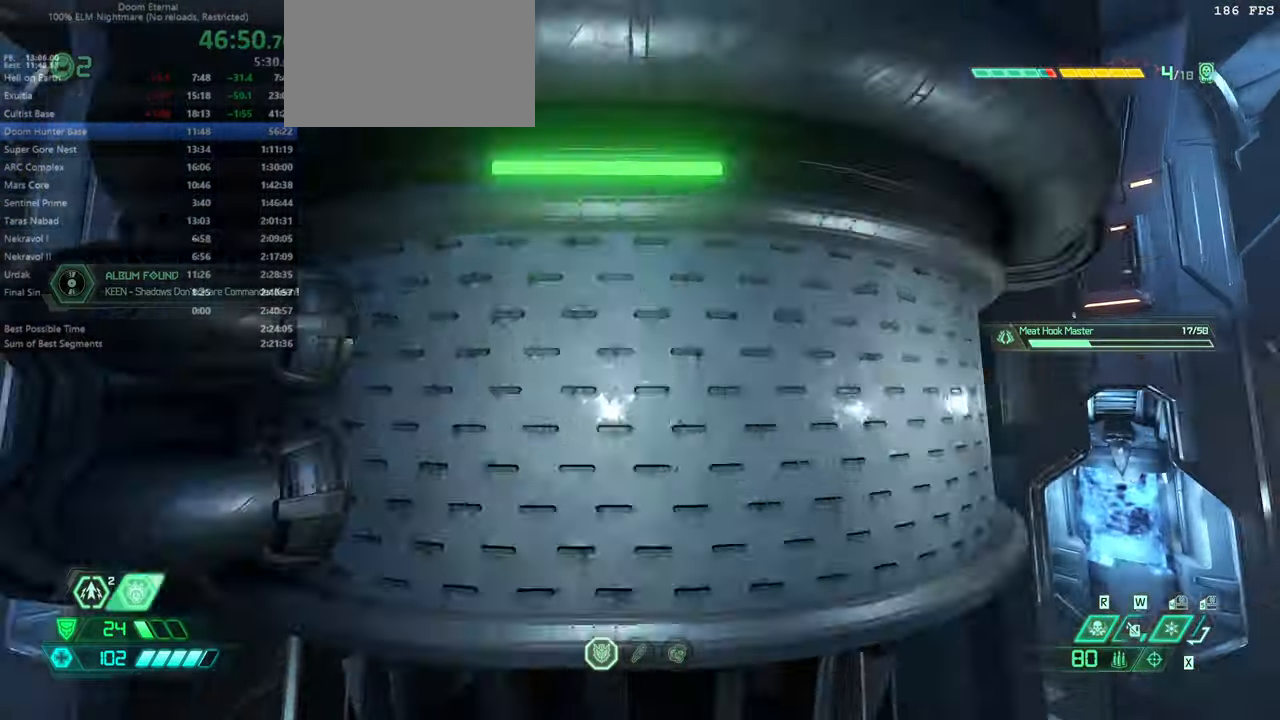
{"keys": ["fw"], "mouse": [], "events": [[367, "jump", "down"], [500, "jump", "up"]]}
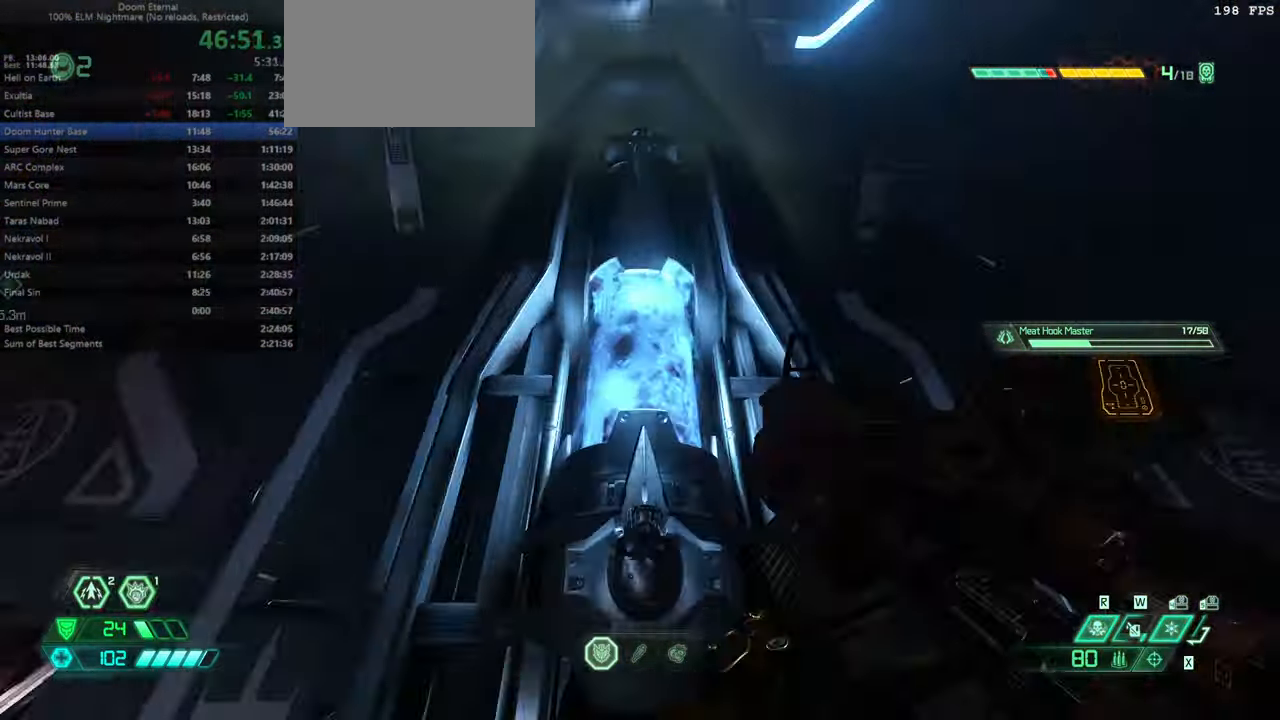
{"keys": ["fw", "jump"], "mouse": [], "events": [[300, "jump", "down"]]}
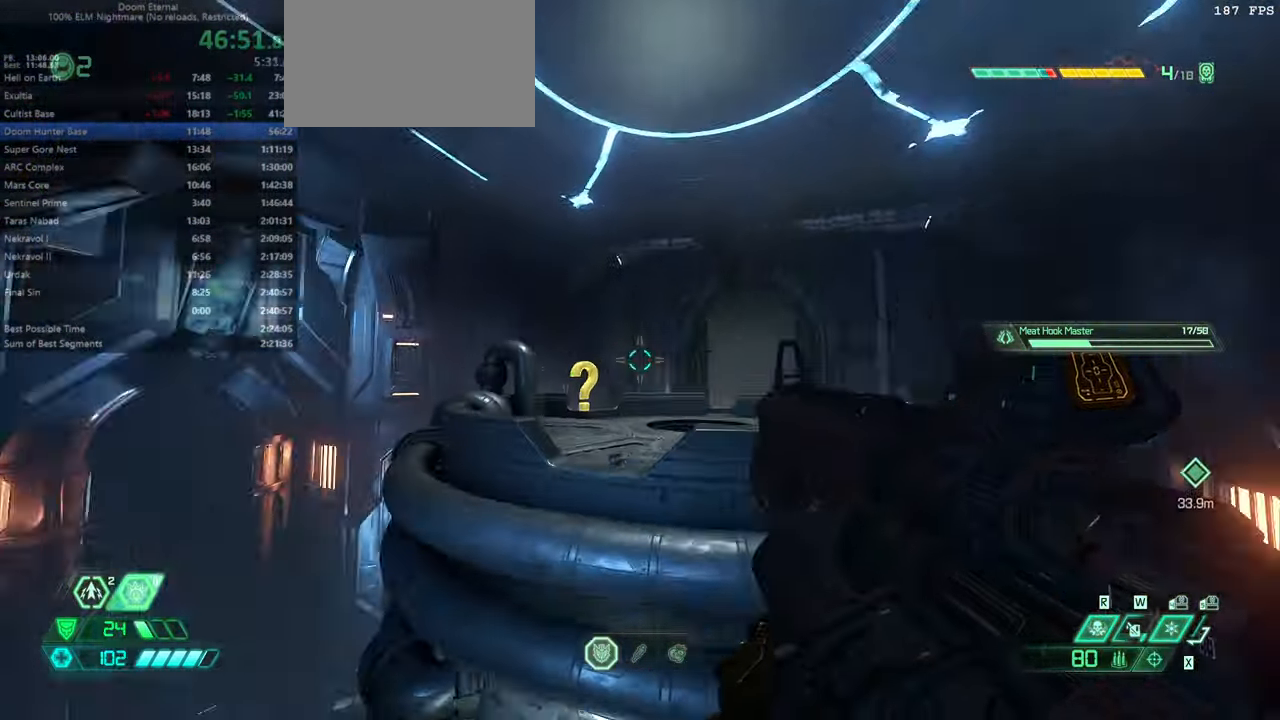
{"keys": ["fw"], "mouse": [], "events": [[133, "jump", "up"], [233, "dash", "down"], [367, "dash", "up"]]}
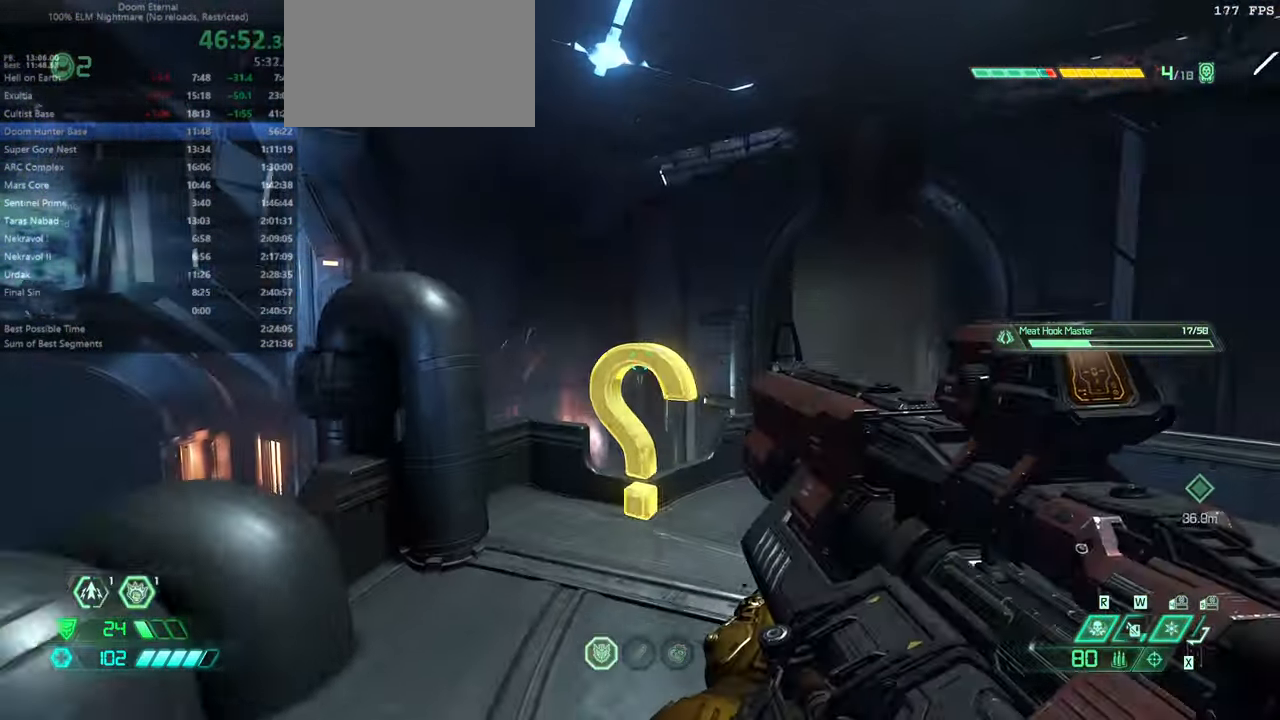
{"keys": ["fw", "r"], "mouse": [], "events": [[100, "csg", "down"], [200, "csg", "up"], [233, "r", "down"]]}
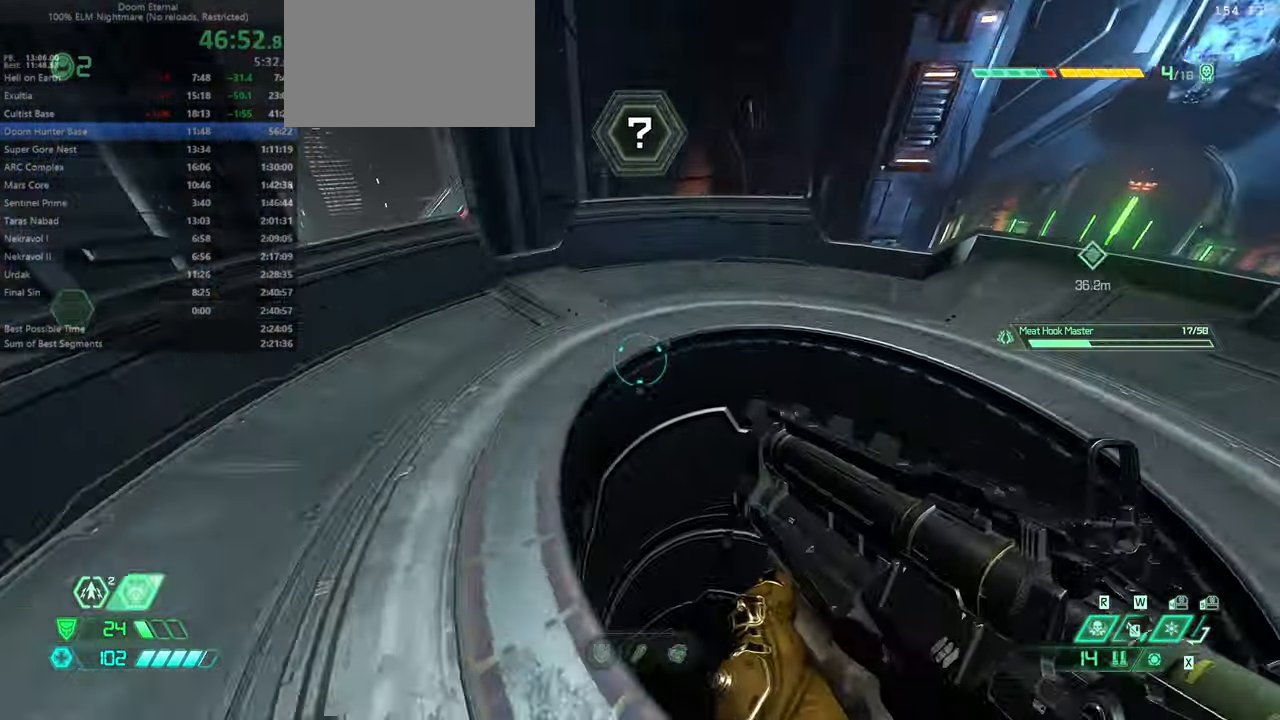
{"keys": ["bw"], "mouse": [], "events": [[100, "r", "up"], [233, "pr", "down"], [300, "fw", "up"], [300, "pr", "up"], [400, "bw", "down"]]}
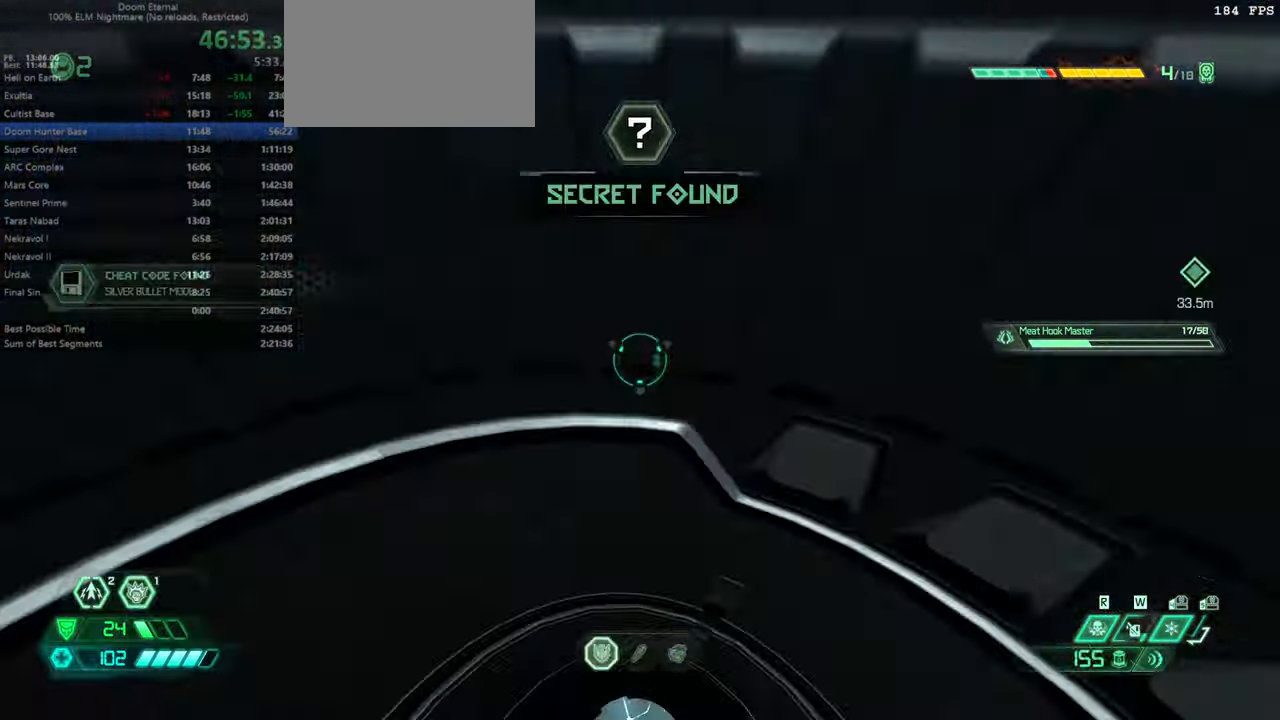
{"keys": [], "mouse": [], "events": [[67, "bw", "up"], [267, "fw", "down"], [400, "fw", "up"]]}
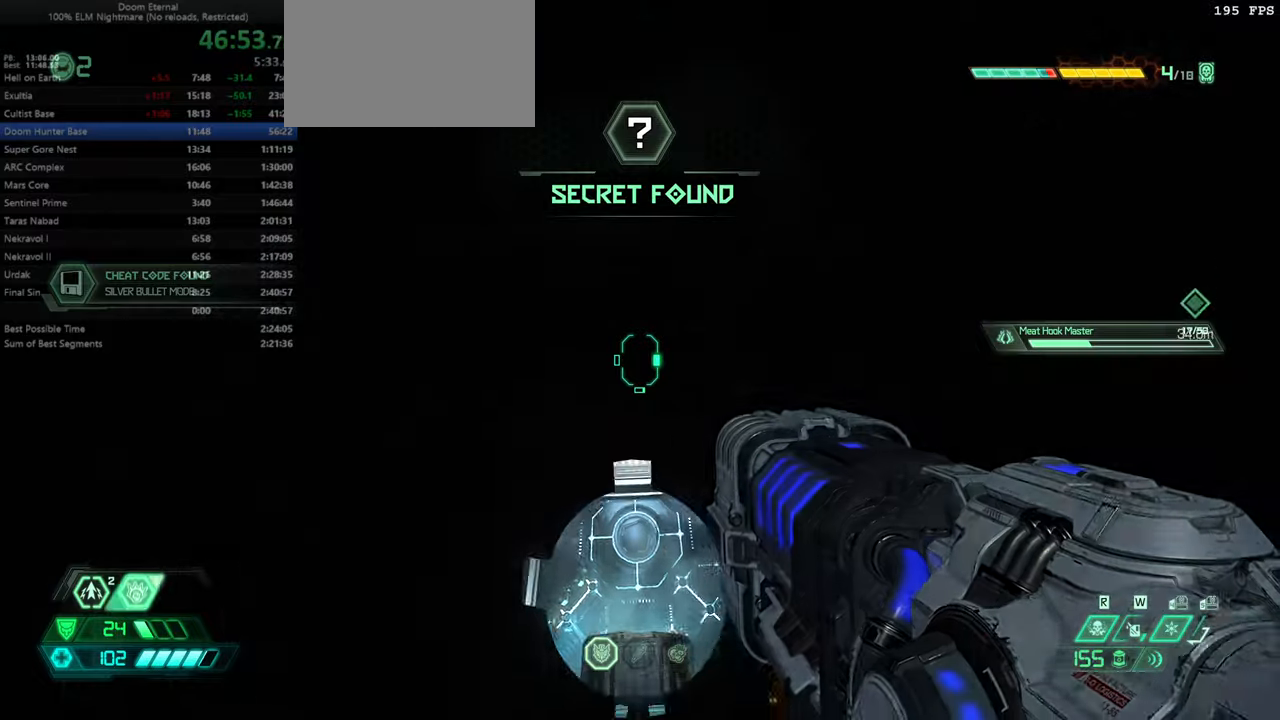
{"keys": ["fw"], "mouse": [], "events": [[133, "fw", "down"]]}
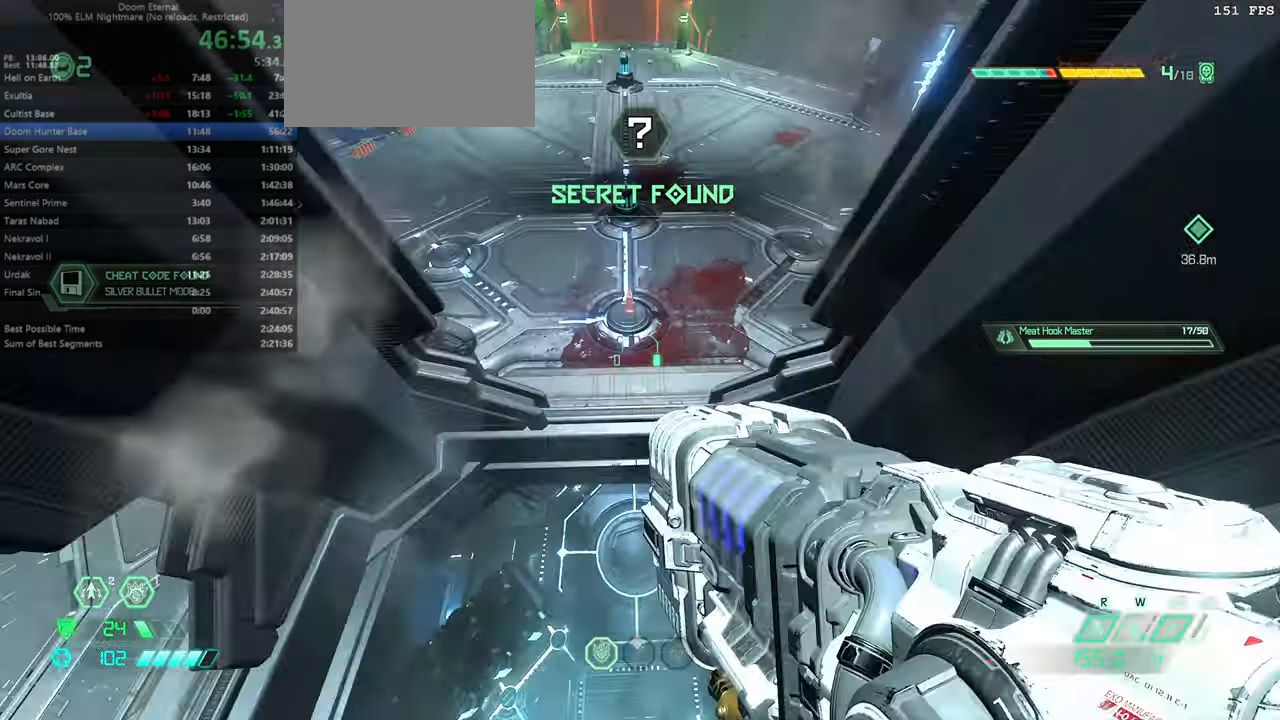
{"keys": ["fw"], "mouse": [], "events": []}
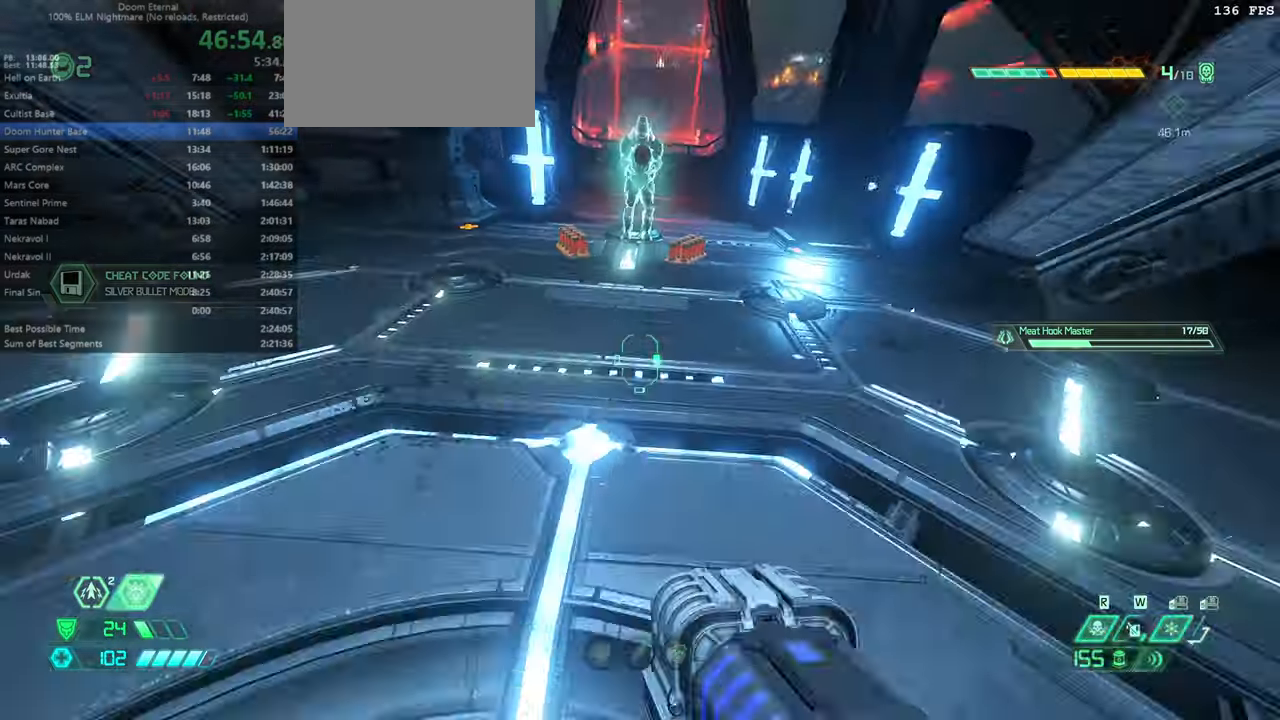
{"keys": [], "mouse": [], "events": [[133, "dash", "down"], [200, "dash", "up"], [266, "mouse_wheel", "down"], [366, "fw", "up"], [366, "mouse_wheel", "up"]]}
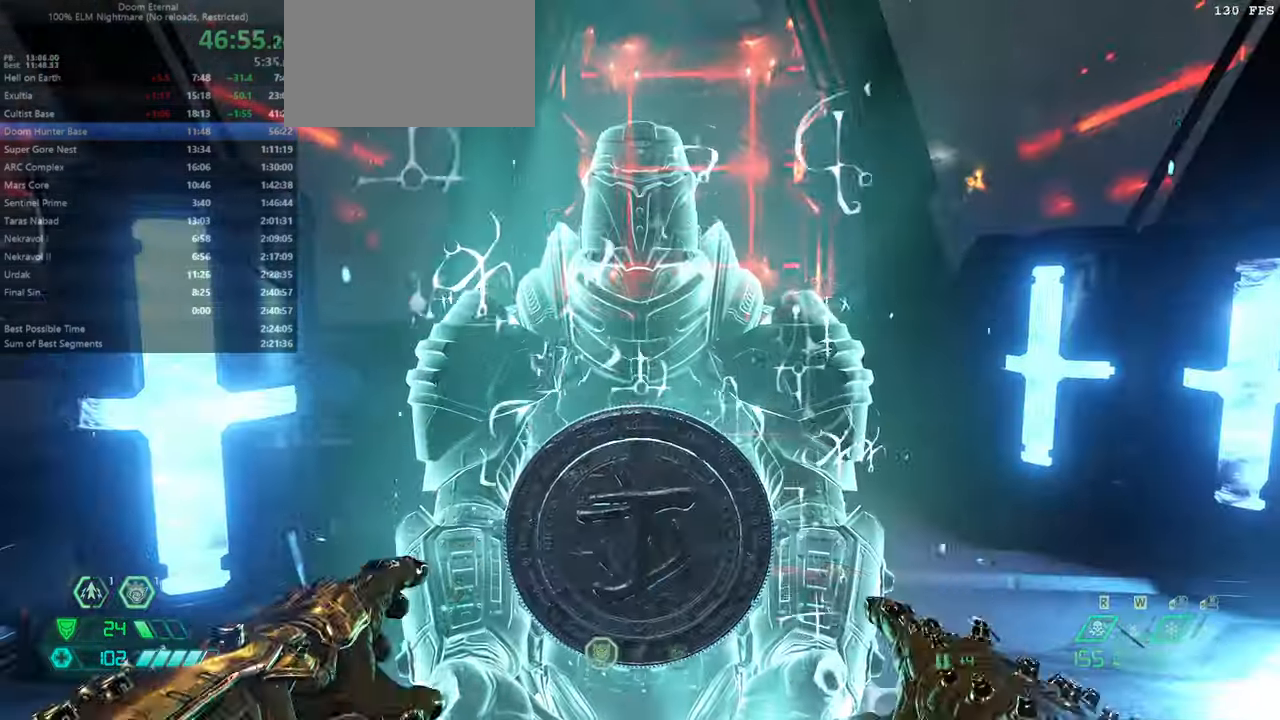
{"keys": [], "mouse": [], "events": [[266, "fw", "down"], [366, "fw", "up"], [466, "fw", "down"], [500, "fw", "up"]]}
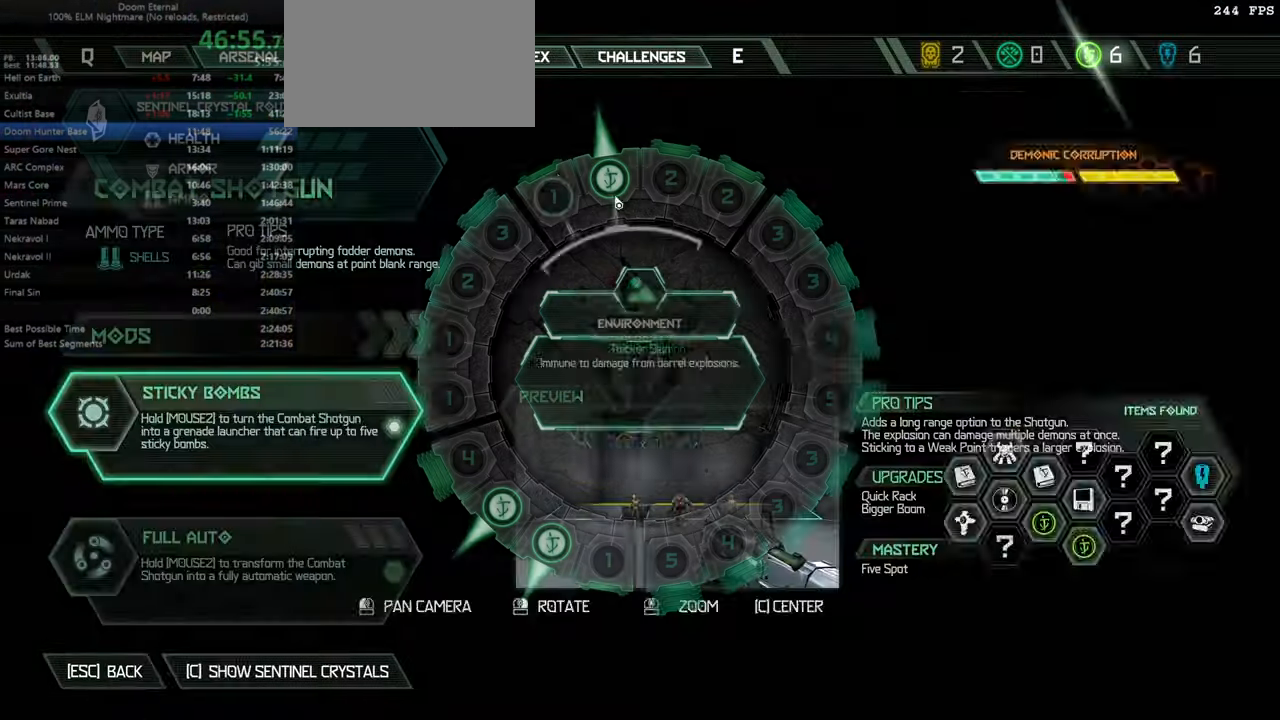
{"keys": [], "mouse": [], "events": []}
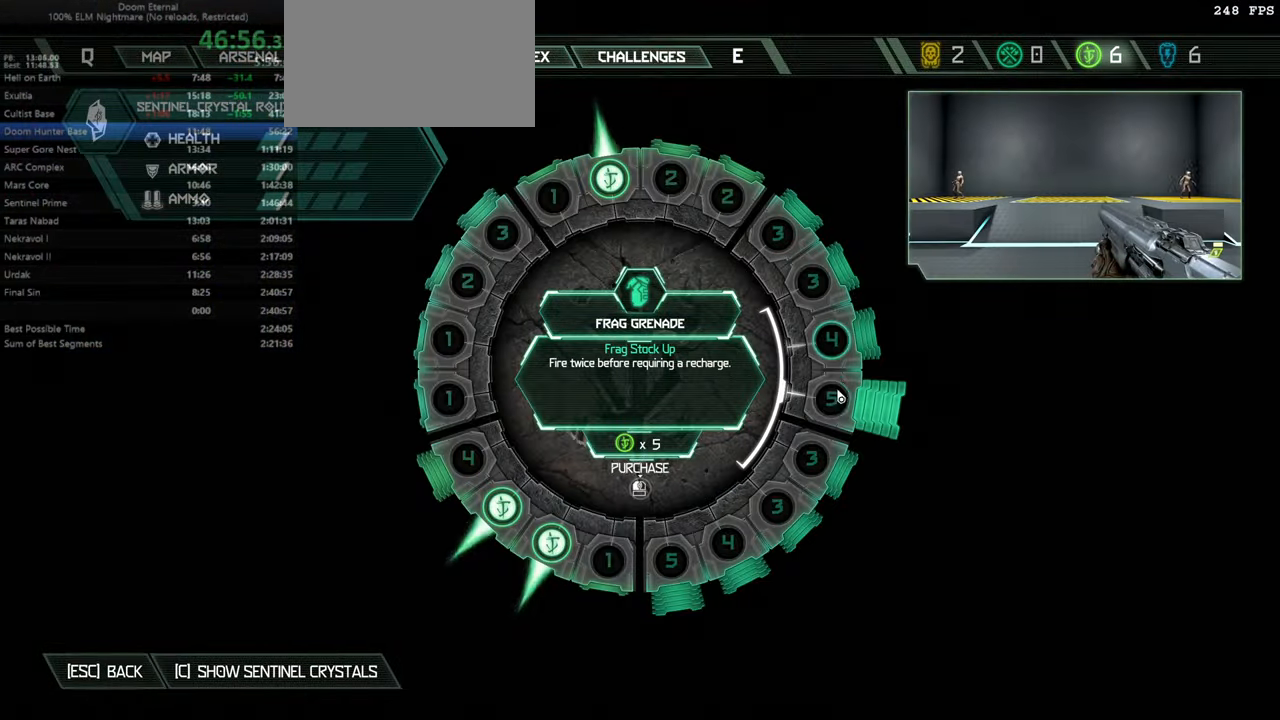
{"keys": [], "mouse": [], "events": [[133, "mouse_left", "down"], [400, "mouse_left", "up"]]}